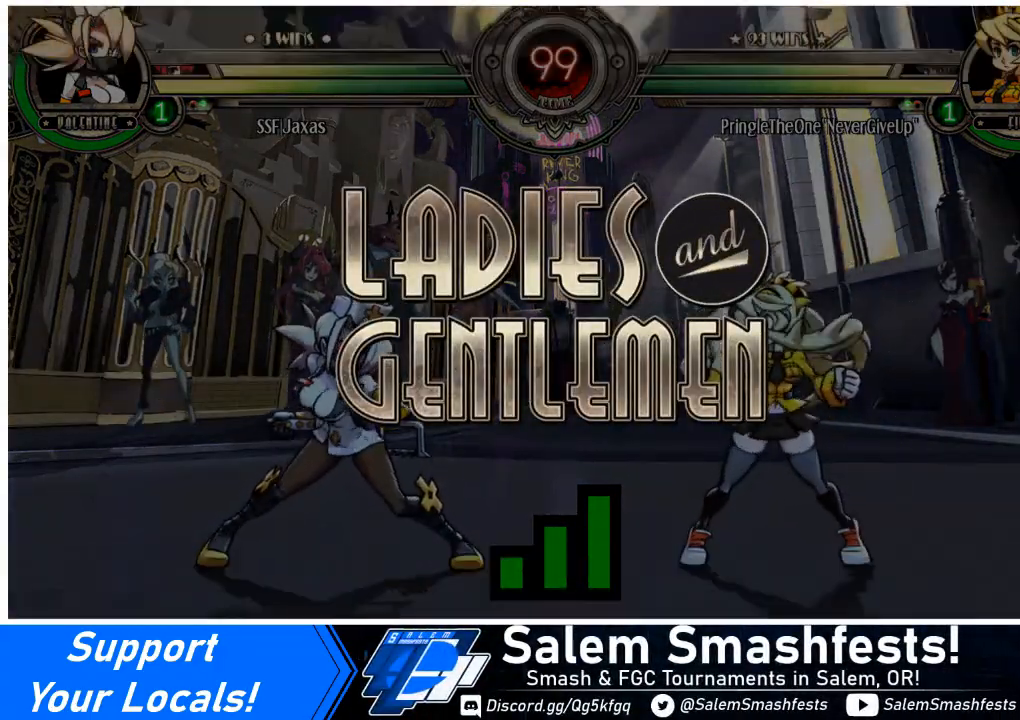
Gameplay with a controller (arcade stick); each line is a JSON object with the inputs held at the frame after it. "events" lists button and stick changes between this image and that frame as [ms after this image, input, new state], when the widget could be followed in between. Not read: L3 R3.
{"buttons": ["DPAD_LEFT"], "events": [[100, "DPAD_LEFT", "down"], [134, "DPAD_DOWN", "down"], [234, "DPAD_LEFT", "up"], [301, "DPAD_DOWN", "up"], [334, "DPAD_LEFT", "down"]]}
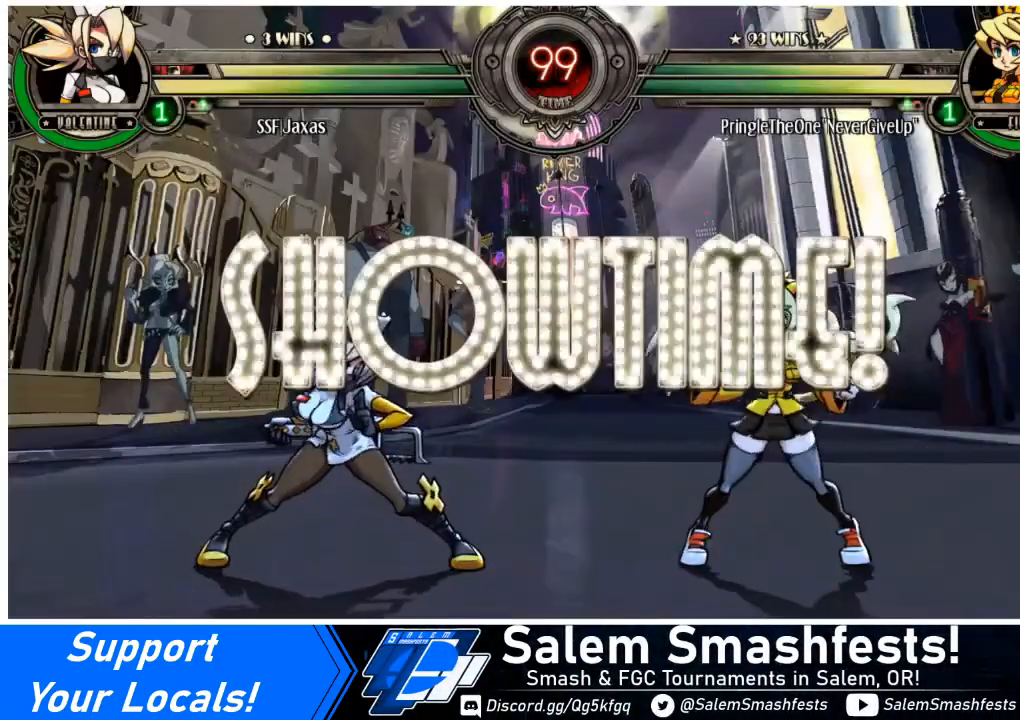
{"buttons": [], "events": [[333, "DPAD_LEFT", "up"]]}
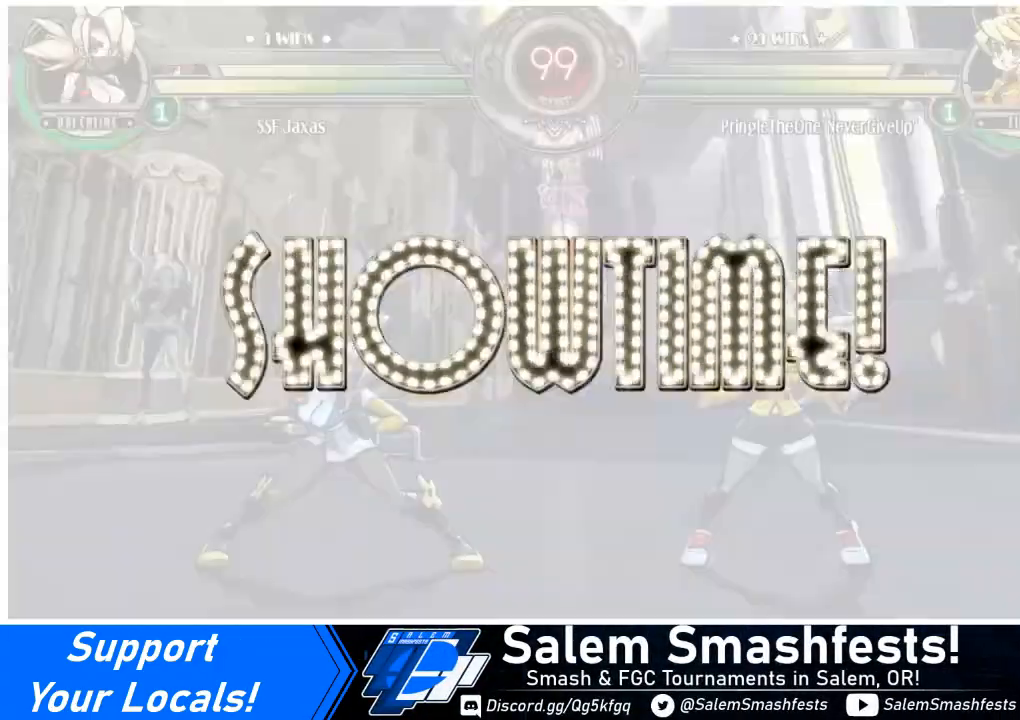
{"buttons": ["DPAD_RIGHT"], "events": [[134, "DPAD_DOWN", "down"], [167, "DPAD_RIGHT", "down"], [200, "DPAD_DOWN", "up"], [200, "DPAD_UP", "down"], [267, "R2", "down"], [301, "DPAD_UP", "up"], [334, "R2", "up"]]}
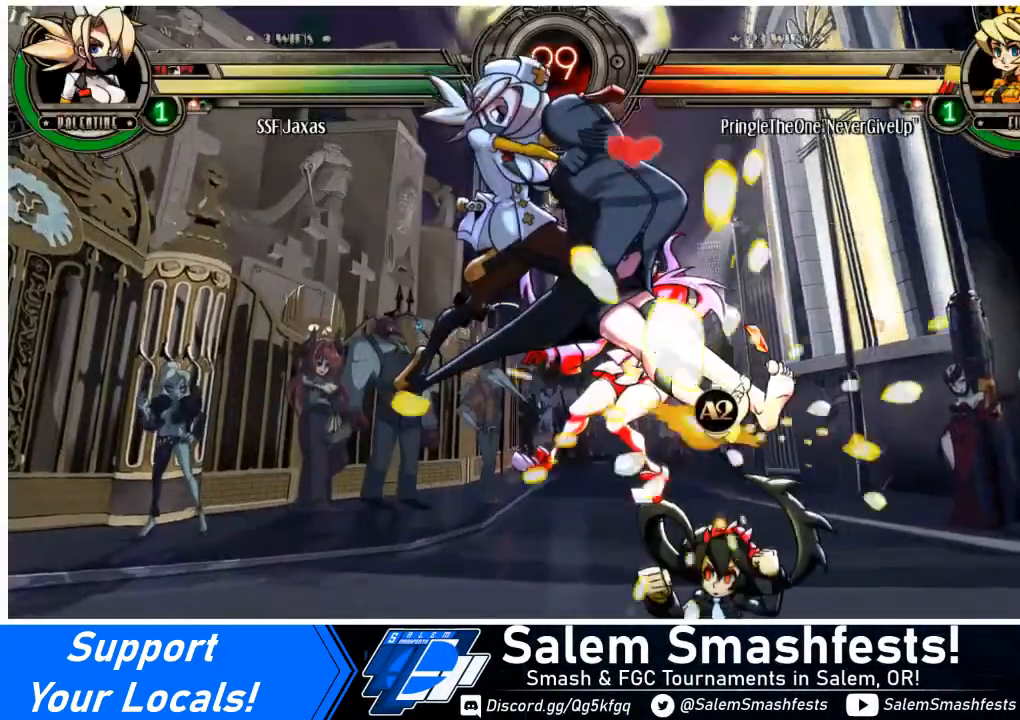
{"buttons": ["DPAD_RIGHT"], "events": [[100, "DPAD_RIGHT", "up"], [467, "DPAD_RIGHT", "down"]]}
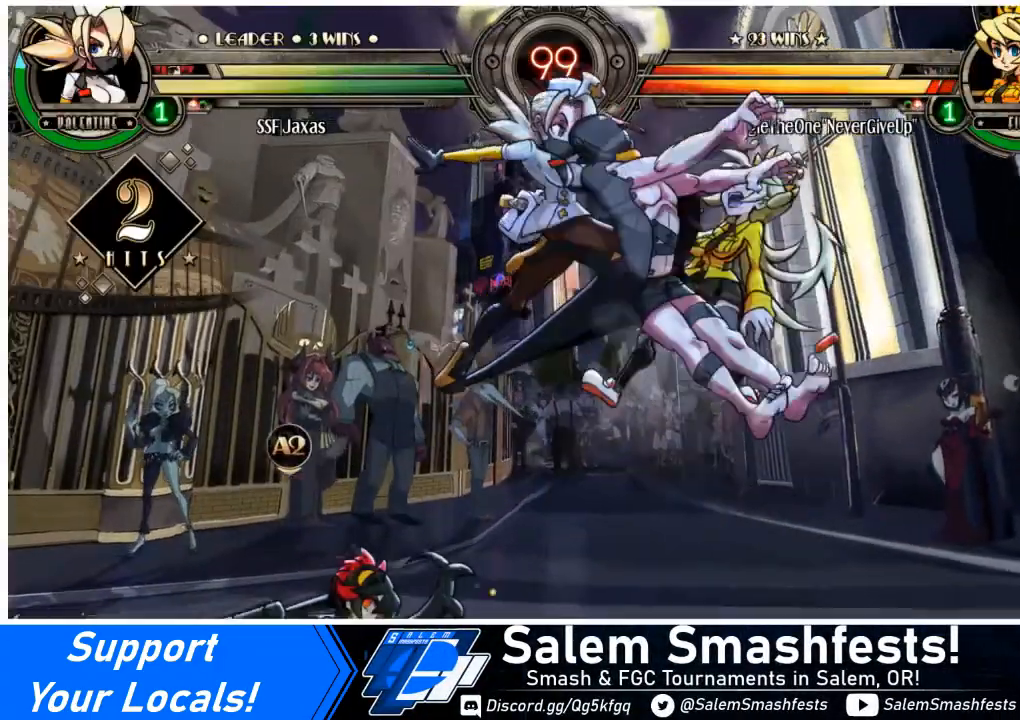
{"buttons": ["DPAD_RIGHT"], "events": [[34, "DPAD_RIGHT", "up"], [67, "DPAD_RIGHT", "down"], [100, "TRIANGLE", "down"], [167, "TRIANGLE", "up"], [301, "R1", "down"], [401, "R1", "up"]]}
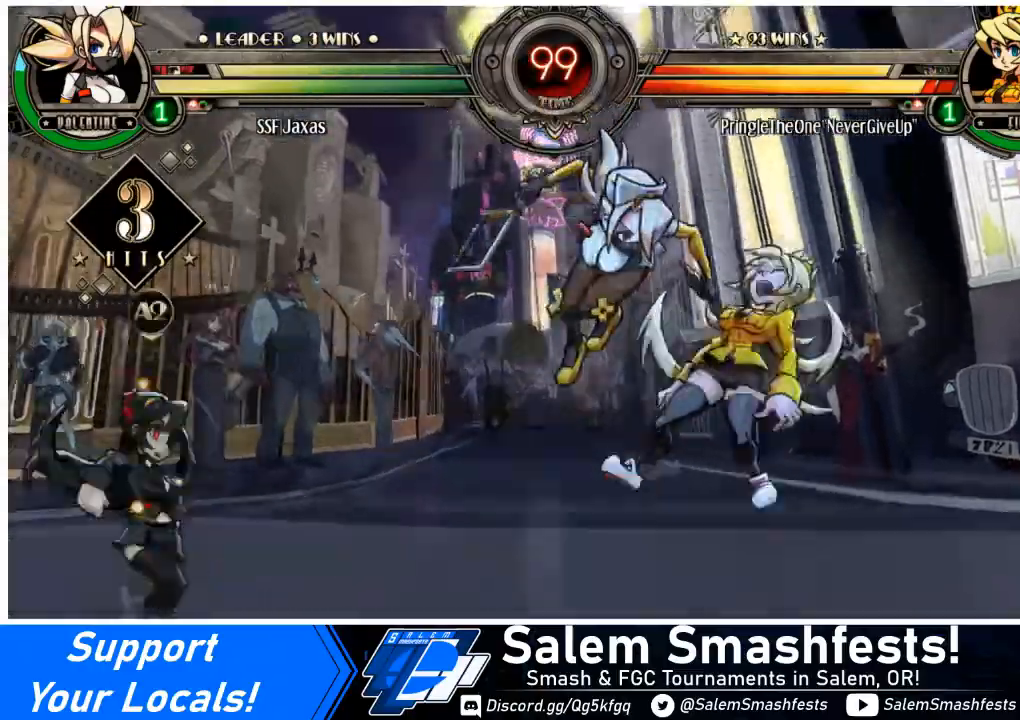
{"buttons": ["SQUARE"], "events": [[434, "SQUARE", "down"], [467, "DPAD_RIGHT", "up"]]}
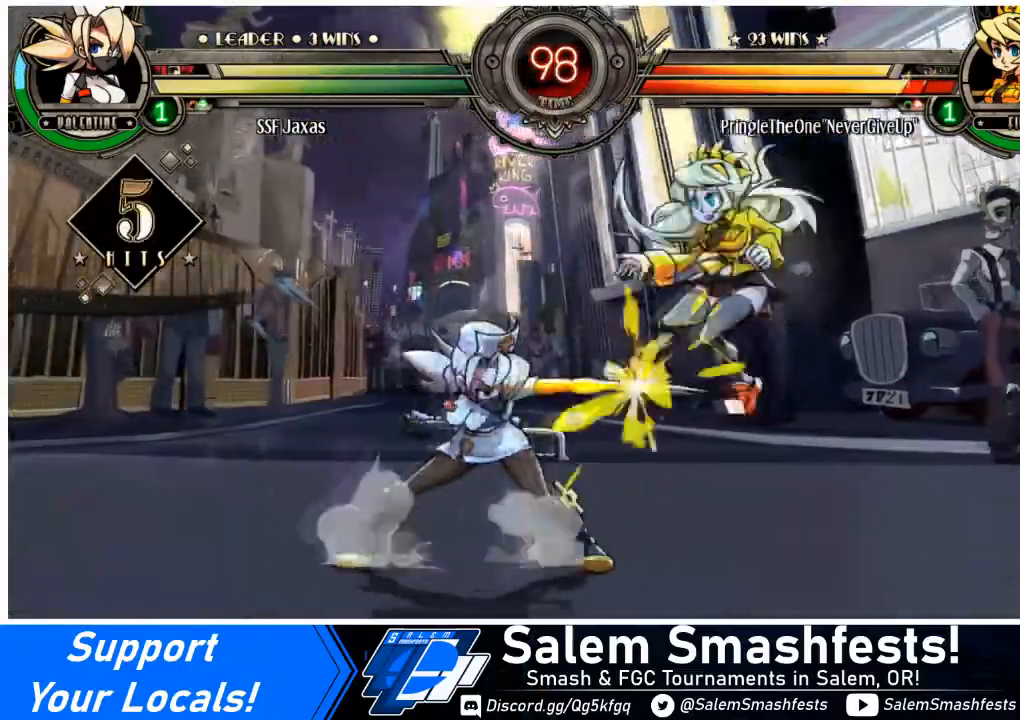
{"buttons": ["DPAD_DOWN", "DPAD_RIGHT"], "events": [[234, "SQUARE", "up"], [267, "TRIANGLE", "down"], [434, "TRIANGLE", "up"], [501, "DPAD_DOWN", "down"], [501, "DPAD_RIGHT", "down"]]}
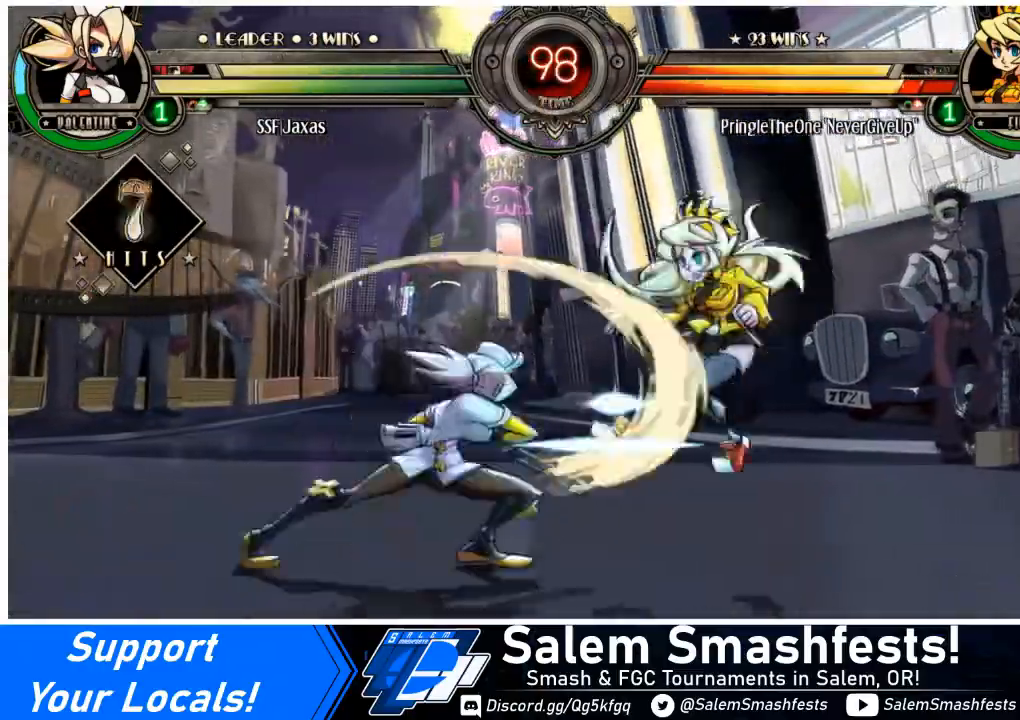
{"buttons": ["DPAD_UP", "DPAD_RIGHT"], "events": [[100, "R1", "down"], [200, "DPAD_DOWN", "up"], [233, "R1", "up"], [333, "DPAD_UP", "down"]]}
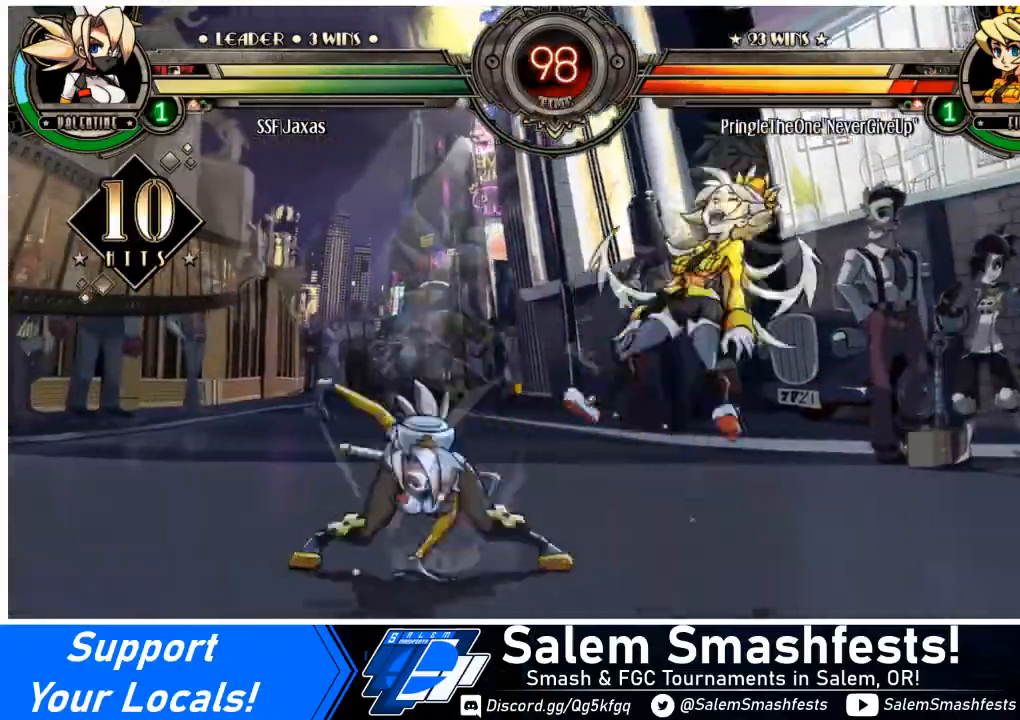
{"buttons": [], "events": [[34, "DPAD_RIGHT", "up"], [34, "DPAD_UP", "up"], [67, "R1", "down"], [234, "R1", "up"], [334, "R2", "down"], [467, "R2", "up"]]}
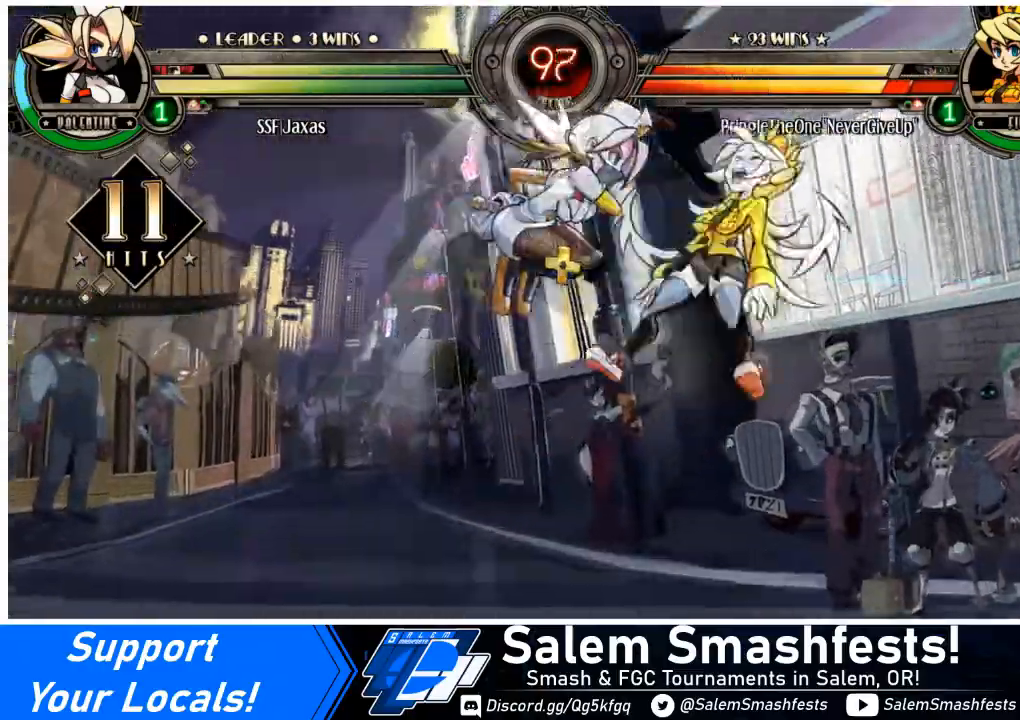
{"buttons": ["DPAD_DOWN", "DPAD_RIGHT"], "events": [[367, "DPAD_DOWN", "down"], [434, "DPAD_RIGHT", "down"]]}
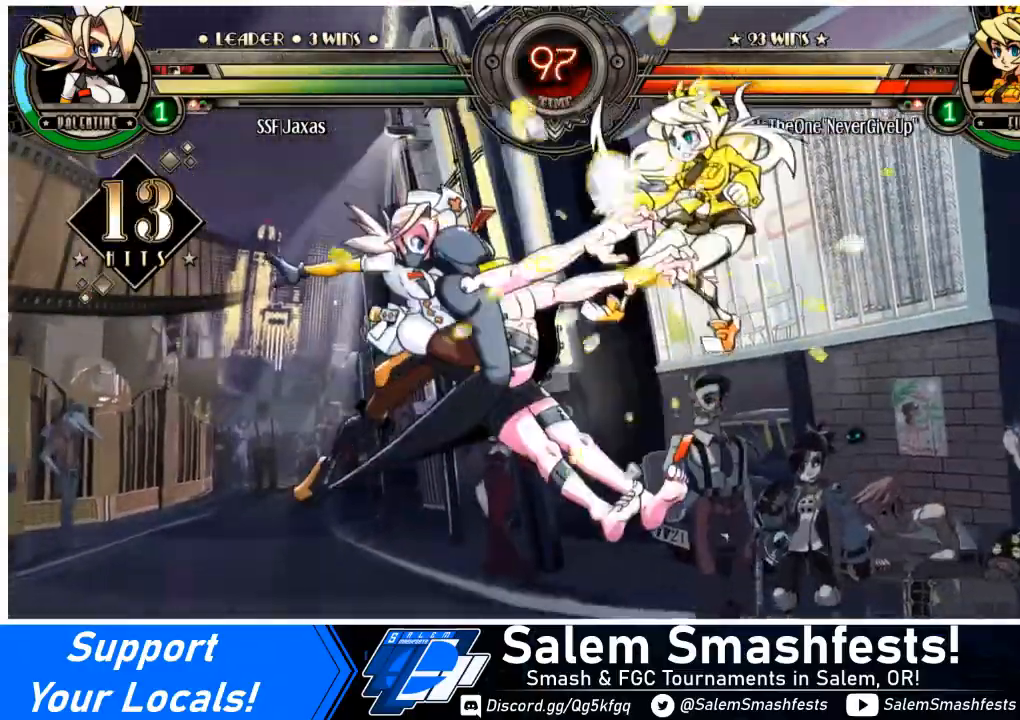
{"buttons": [], "events": [[34, "DPAD_DOWN", "up"], [34, "R2", "down"], [100, "DPAD_RIGHT", "up"], [167, "R2", "up"]]}
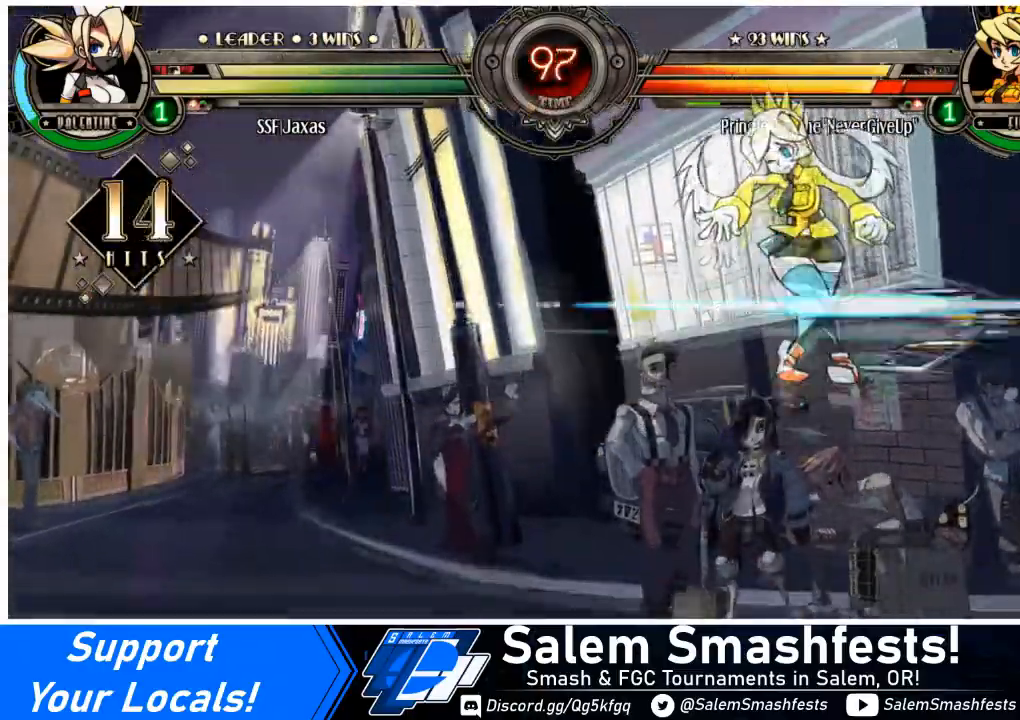
{"buttons": ["DPAD_DOWN", "DPAD_LEFT"], "events": [[434, "DPAD_DOWN", "down"], [500, "DPAD_LEFT", "down"]]}
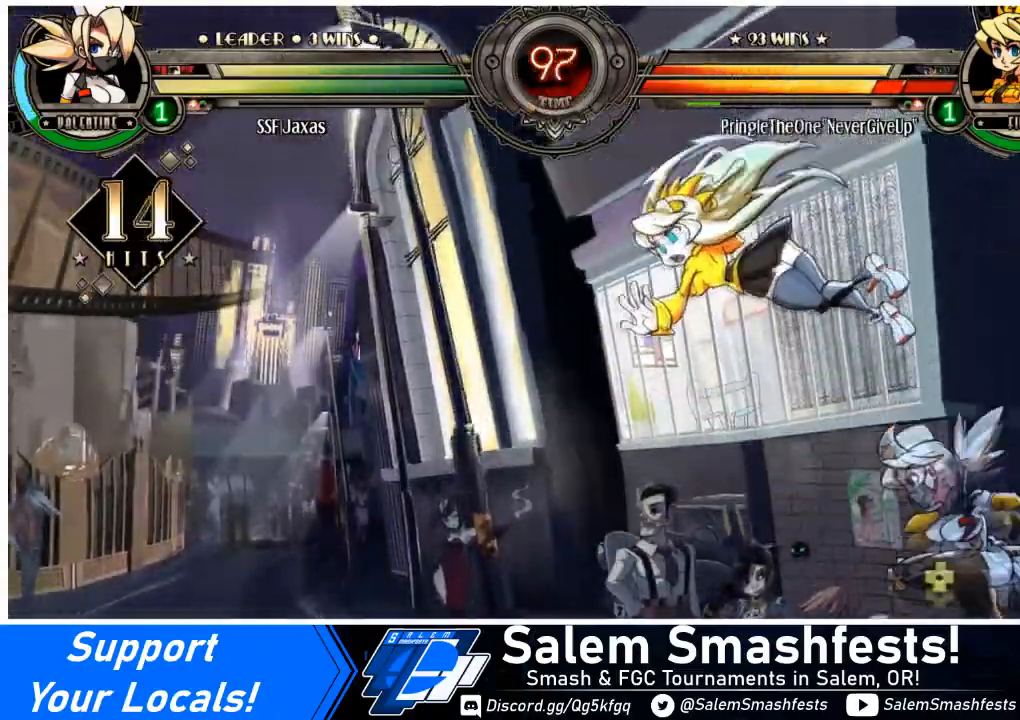
{"buttons": [], "events": [[100, "CIRCLE", "down"], [100, "DPAD_DOWN", "up"], [167, "DPAD_LEFT", "up"], [301, "CIRCLE", "up"]]}
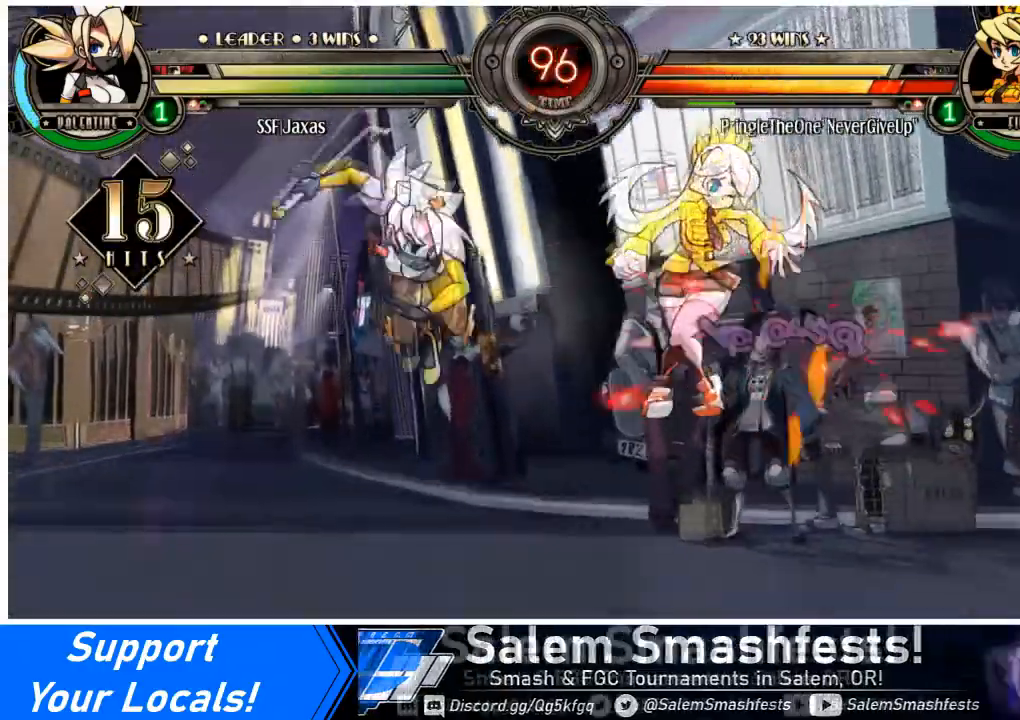
{"buttons": [], "events": []}
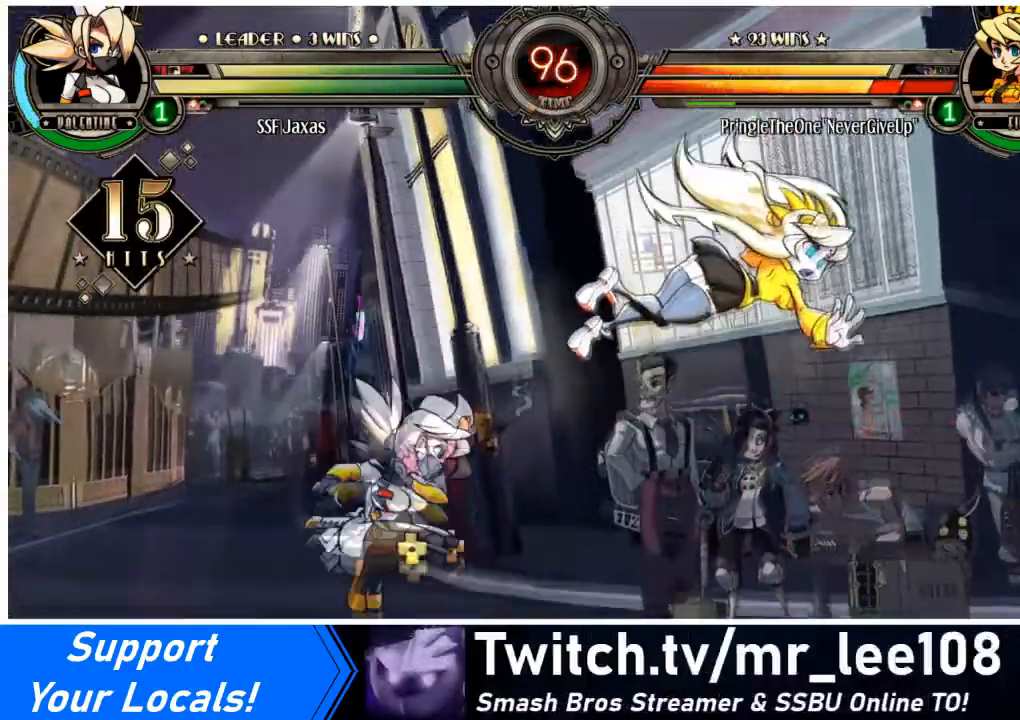
{"buttons": ["DPAD_LEFT"], "events": [[100, "DPAD_RIGHT", "down"], [200, "DPAD_RIGHT", "up"], [234, "DPAD_RIGHT", "down"], [434, "DPAD_RIGHT", "up"], [501, "DPAD_LEFT", "down"]]}
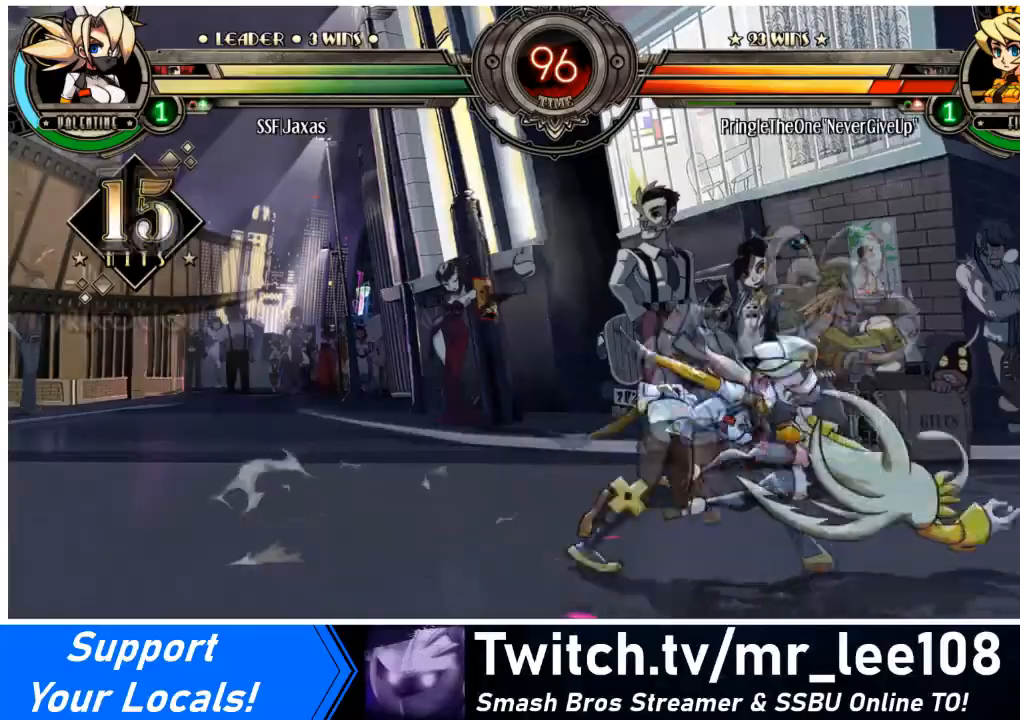
{"buttons": ["DPAD_LEFT"], "events": [[200, "DPAD_LEFT", "up"], [300, "DPAD_LEFT", "down"]]}
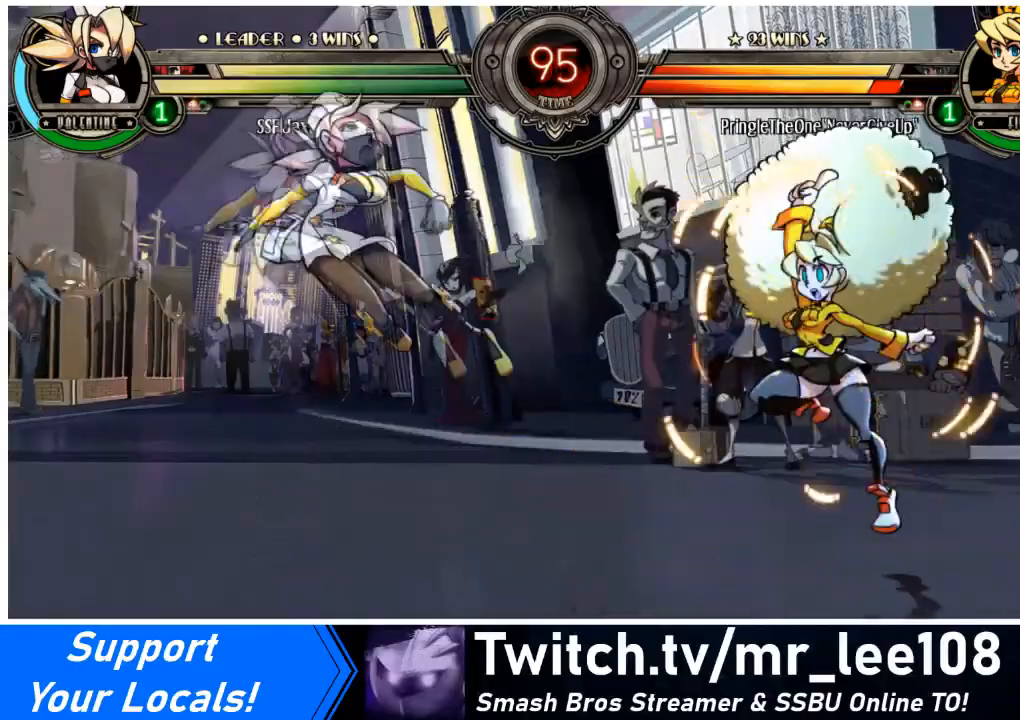
{"buttons": ["DPAD_RIGHT"], "events": [[134, "DPAD_LEFT", "up"], [267, "DPAD_RIGHT", "down"], [367, "DPAD_RIGHT", "up"], [401, "DPAD_RIGHT", "down"]]}
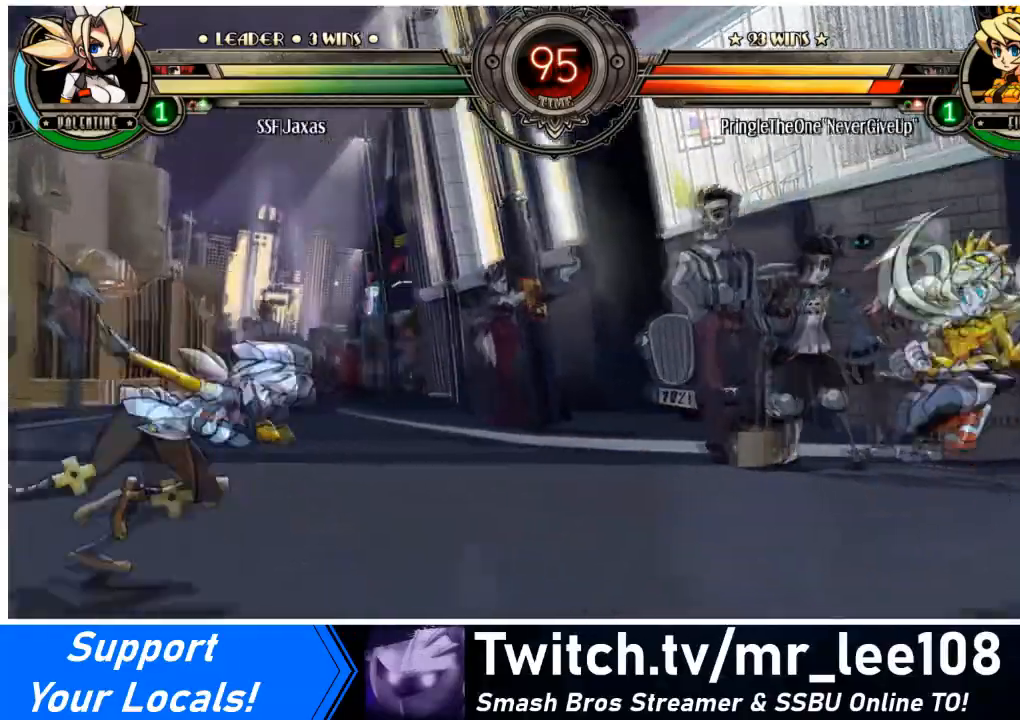
{"buttons": ["DPAD_LEFT"], "events": [[300, "DPAD_UP", "down"], [333, "DPAD_LEFT", "down"], [367, "DPAD_RIGHT", "up"], [434, "DPAD_UP", "up"]]}
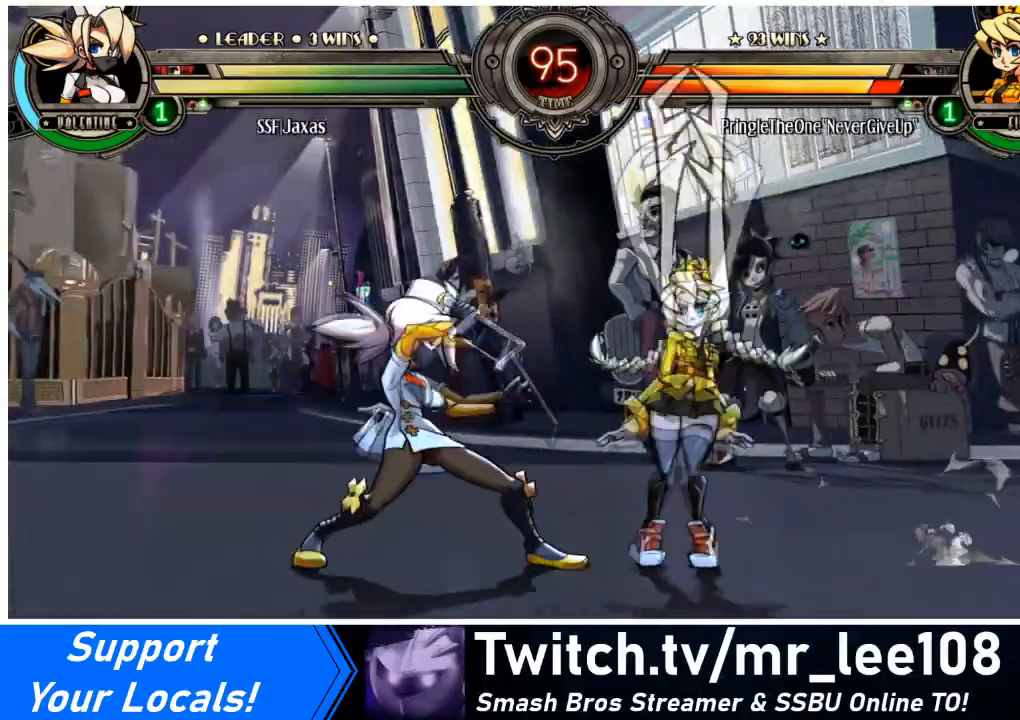
{"buttons": ["TRIANGLE"], "events": [[334, "SQUARE", "down"], [367, "DPAD_LEFT", "up"], [434, "SQUARE", "up"], [501, "TRIANGLE", "down"]]}
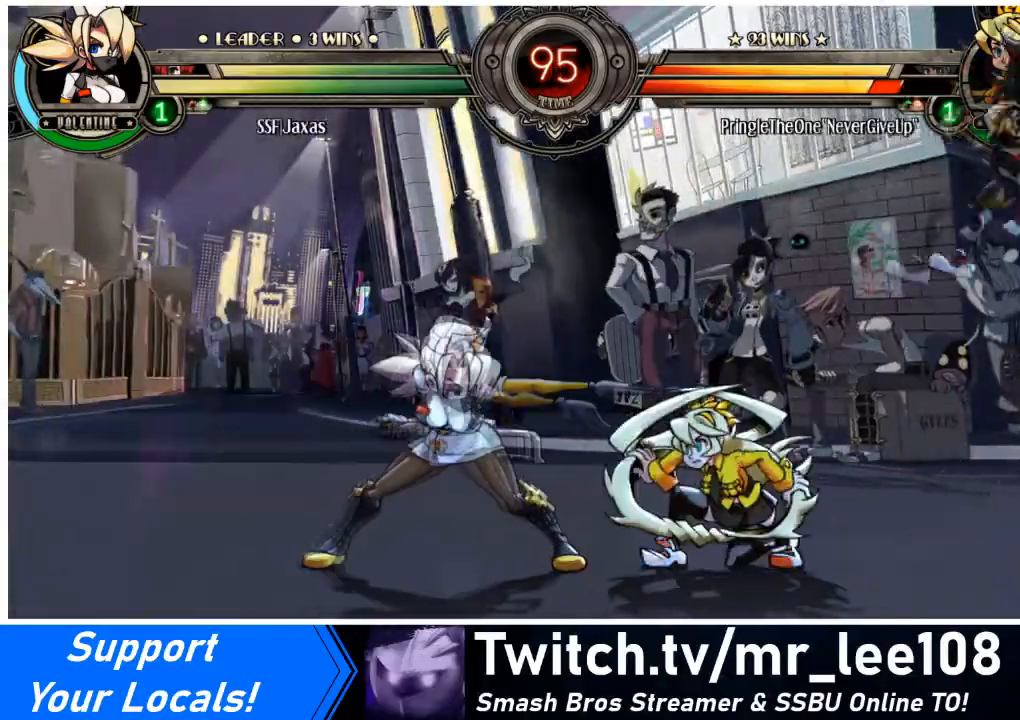
{"buttons": ["DPAD_DOWN", "DPAD_LEFT"], "events": [[167, "TRIANGLE", "up"], [300, "DPAD_LEFT", "down"], [434, "DPAD_DOWN", "down"]]}
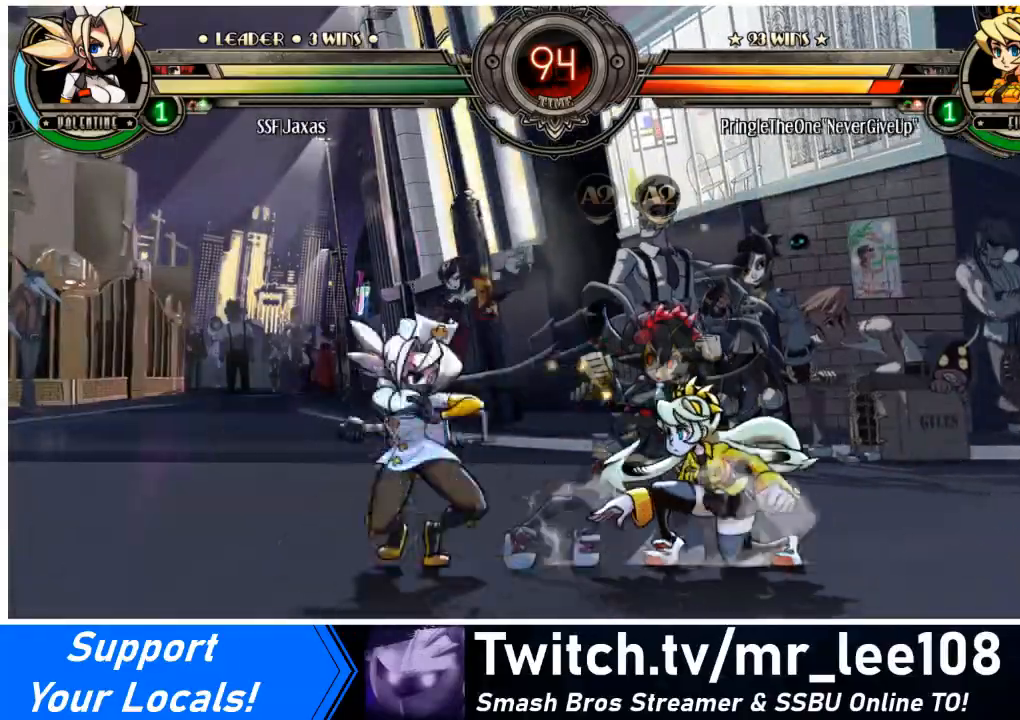
{"buttons": ["DPAD_DOWN", "DPAD_LEFT"], "events": [[301, "SQUARE", "down"], [301, "TRIANGLE", "down"], [401, "TRIANGLE", "up"], [467, "SQUARE", "up"]]}